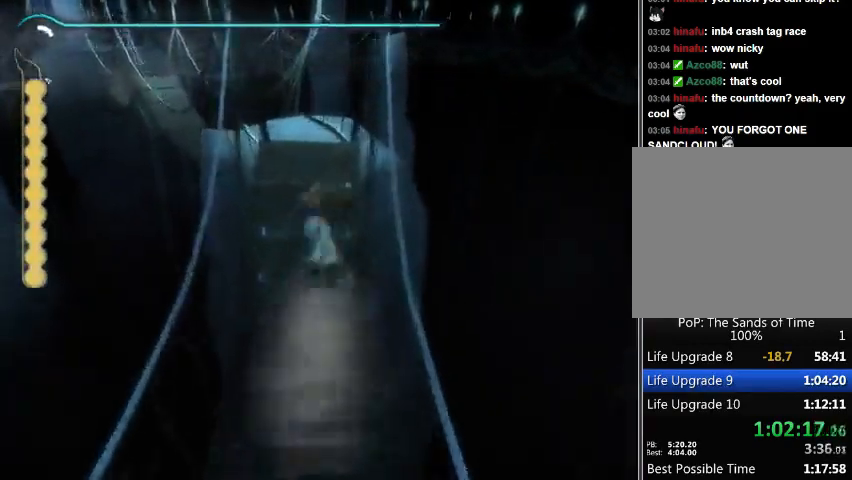
Gameplay with a controller (Xbox layout); each line is a JSON object with the inputs held at the frame after it. "events" lists button and stick changes between this image and that frame as [ms after this image, input, new state], when the widget could be followed in between. Not read: L2 L3 R2 R3.
{"buttons": [], "left_stick": "up", "right_stick": "left", "events": [[67, "A", "up"], [67, "right_stick", "left"]]}
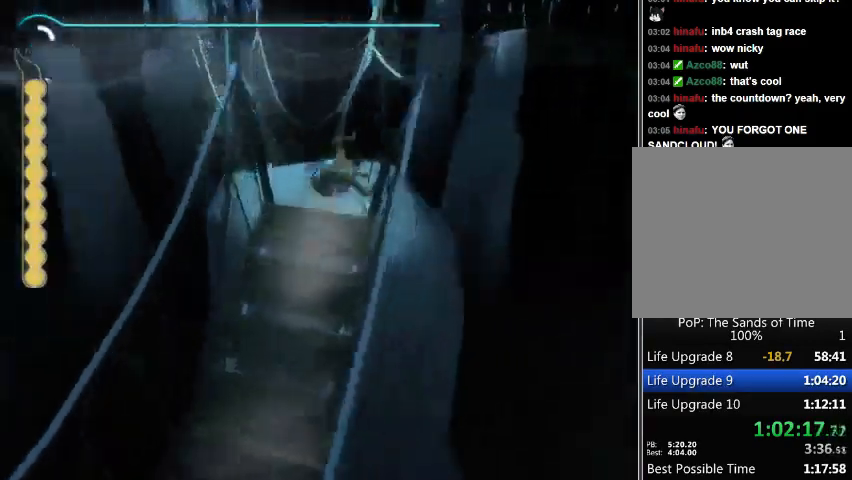
{"buttons": [], "left_stick": "up", "right_stick": "center", "events": [[67, "right_stick", "center"]]}
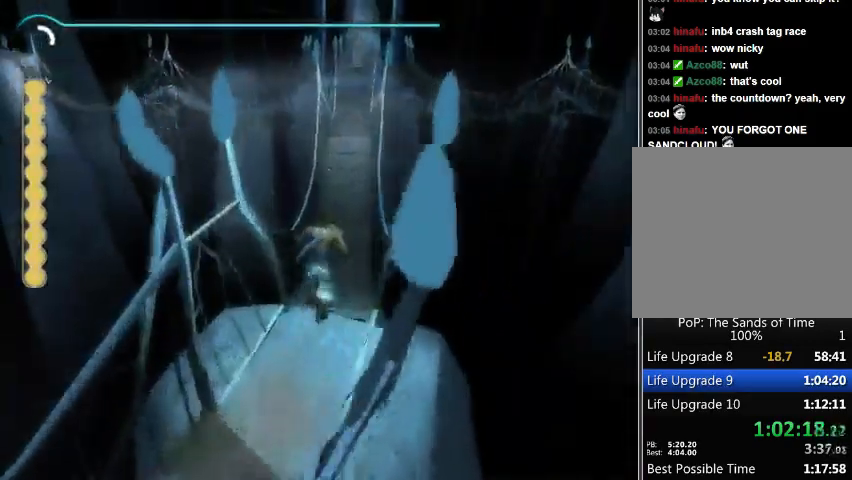
{"buttons": [], "left_stick": "up", "right_stick": "center", "events": []}
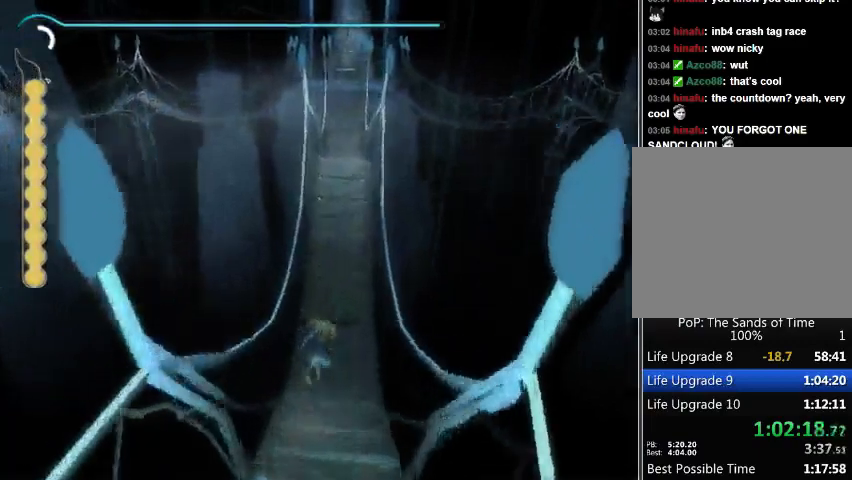
{"buttons": ["A"], "left_stick": "up", "right_stick": "center", "events": [[367, "A", "down"], [433, "A", "up"], [500, "A", "down"]]}
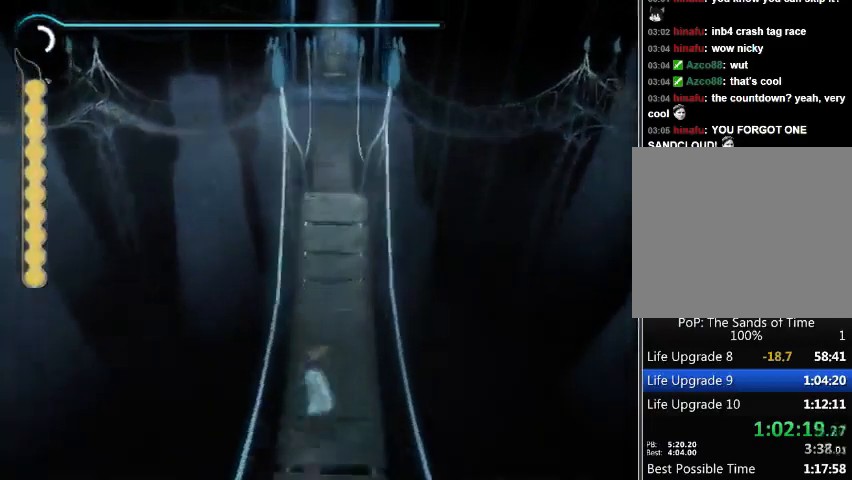
{"buttons": [], "left_stick": "up", "right_stick": "center", "events": [[67, "A", "up"], [167, "A", "down"], [200, "A", "up"], [433, "A", "down"], [500, "A", "up"]]}
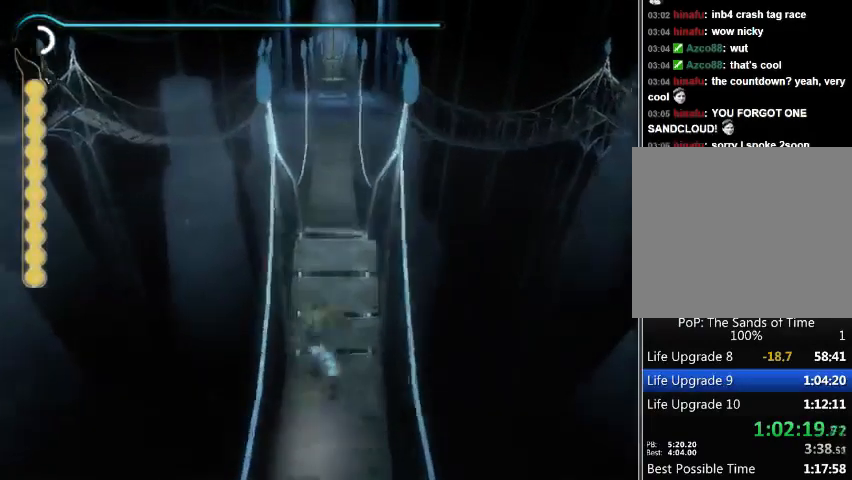
{"buttons": [], "left_stick": "up", "right_stick": "center", "events": [[67, "A", "down"], [133, "A", "up"], [200, "A", "down"], [267, "A", "up"]]}
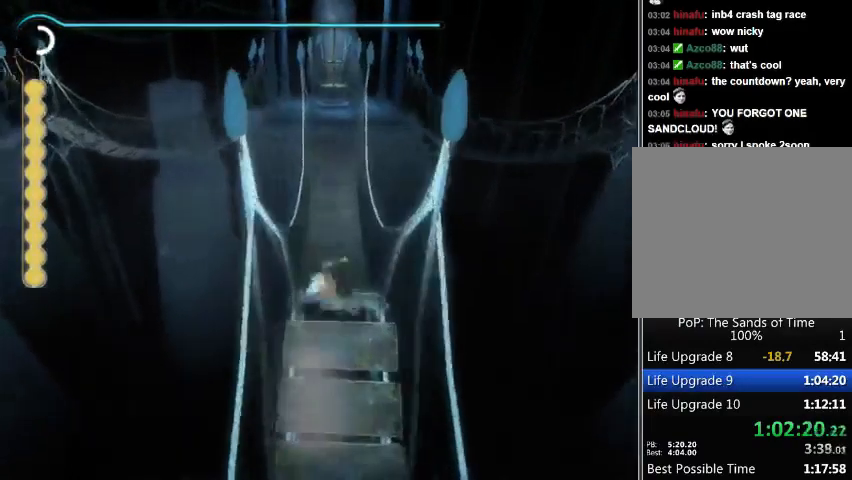
{"buttons": [], "left_stick": "up", "right_stick": "center", "events": []}
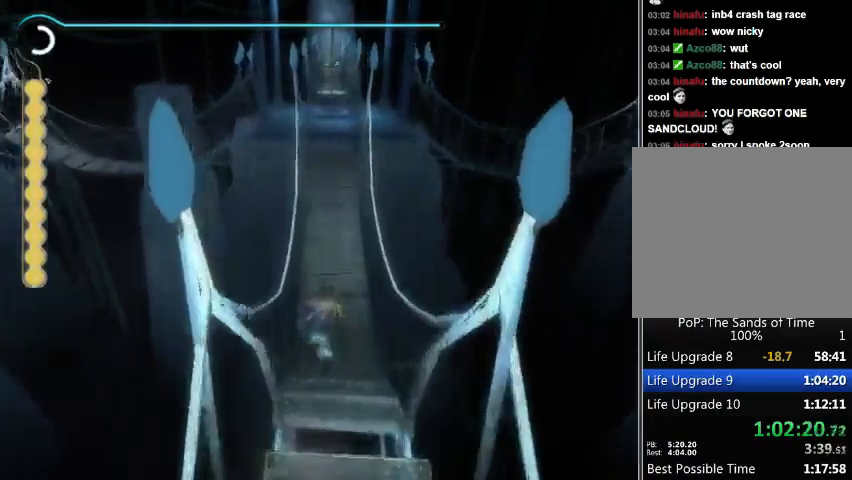
{"buttons": ["A"], "left_stick": "up", "right_stick": "center", "events": [[467, "A", "down"]]}
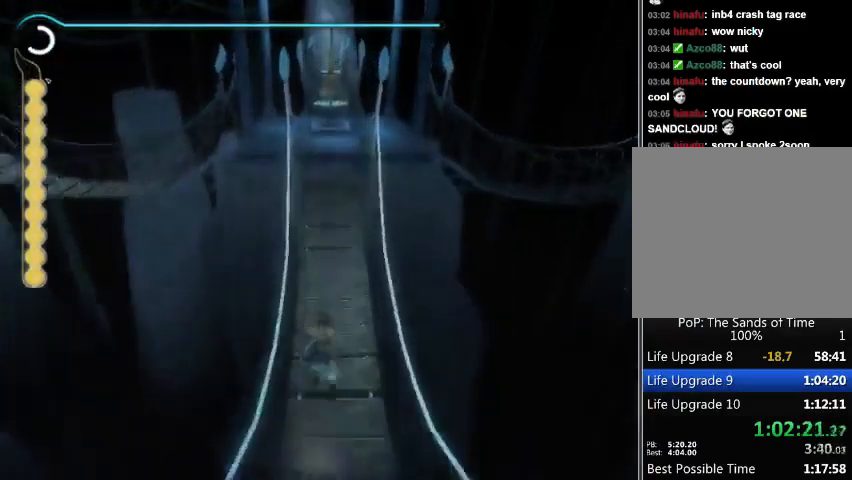
{"buttons": [], "left_stick": "up", "right_stick": "center", "events": [[33, "A", "up"], [133, "A", "down"], [200, "A", "up"], [267, "A", "down"], [333, "A", "up"], [400, "A", "down"], [467, "A", "up"]]}
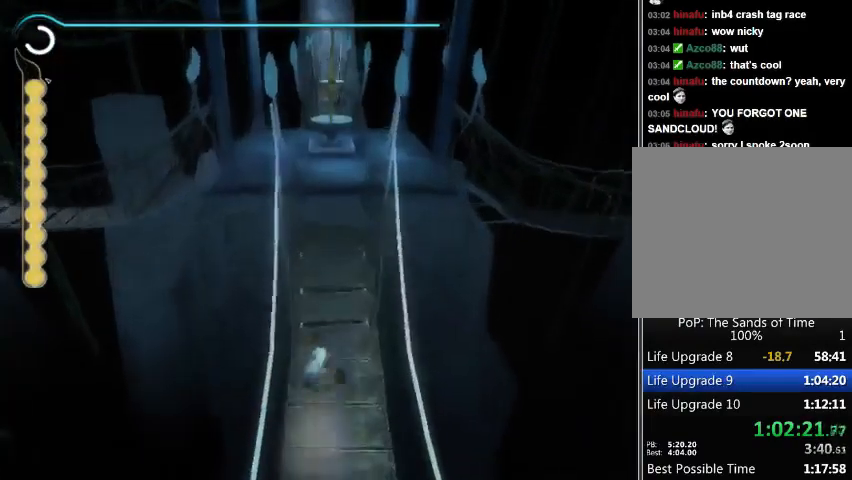
{"buttons": ["A"], "left_stick": "up", "right_stick": "center", "events": [[33, "A", "down"], [100, "A", "up"], [200, "A", "down"], [233, "A", "up"], [333, "A", "down"], [400, "A", "up"], [467, "A", "down"]]}
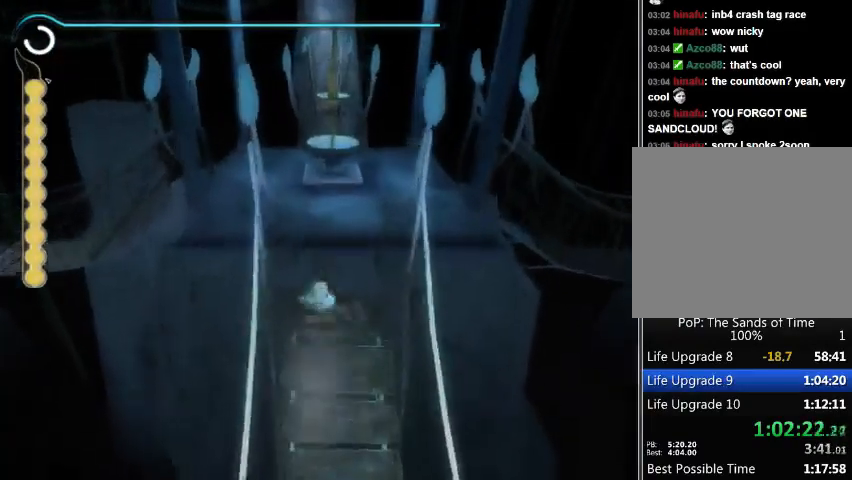
{"buttons": [], "left_stick": "up", "right_stick": "center", "events": [[33, "A", "up"], [100, "A", "down"], [167, "A", "up"], [200, "A", "down"], [333, "A", "up"], [433, "A", "down"], [467, "A", "up"]]}
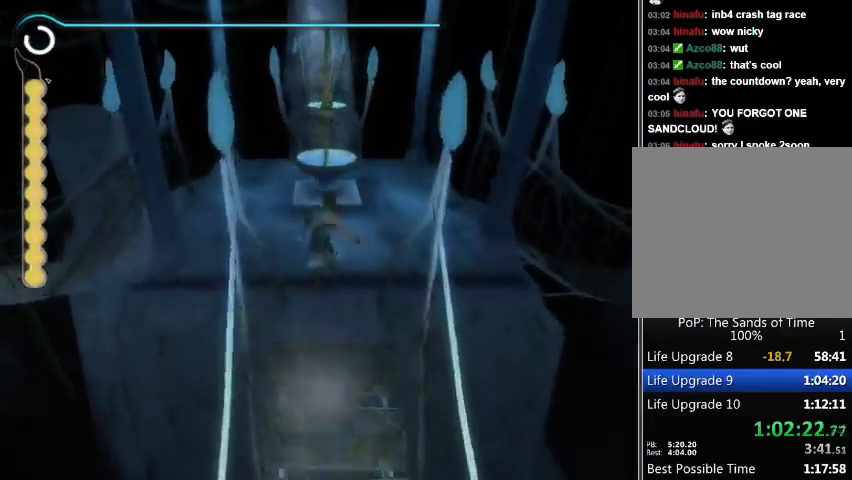
{"buttons": [], "left_stick": "up", "right_stick": "center", "events": [[33, "A", "down"], [100, "A", "up"], [167, "A", "down"], [233, "A", "up"]]}
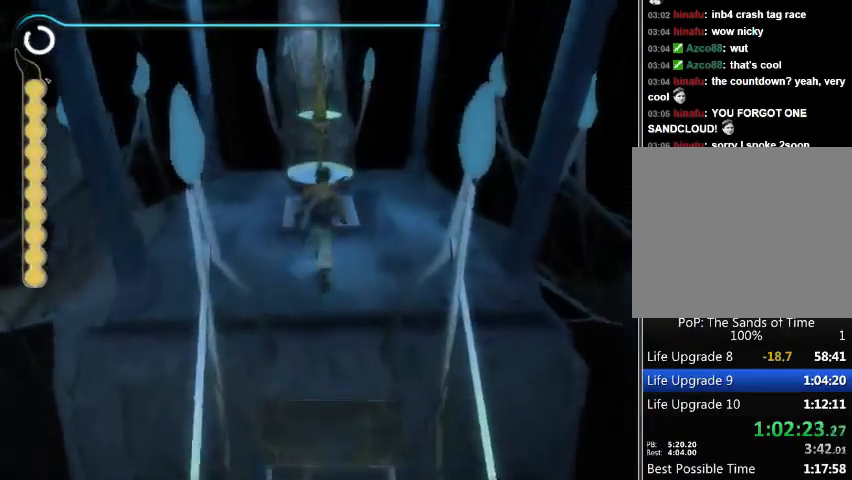
{"buttons": [], "left_stick": "up", "right_stick": "center", "events": [[67, "A", "down"], [133, "A", "up"], [433, "A", "down"], [500, "A", "up"]]}
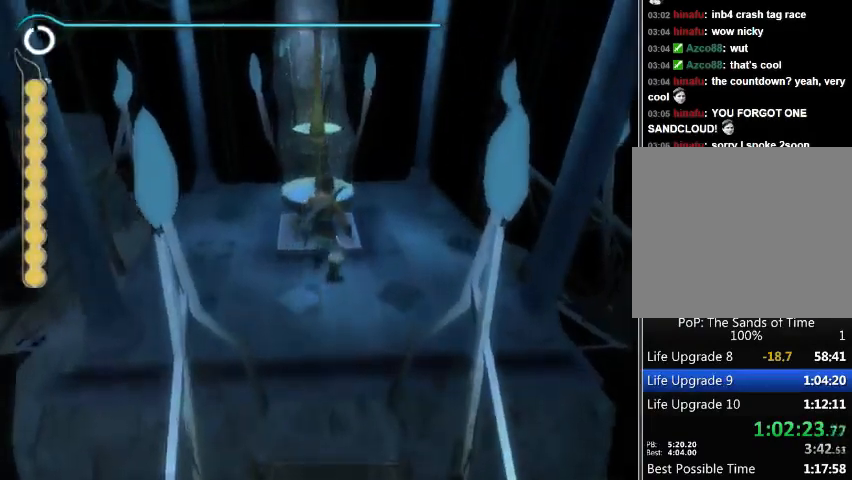
{"buttons": [], "left_stick": "center", "right_stick": "center", "events": [[400, "left_stick", "center"]]}
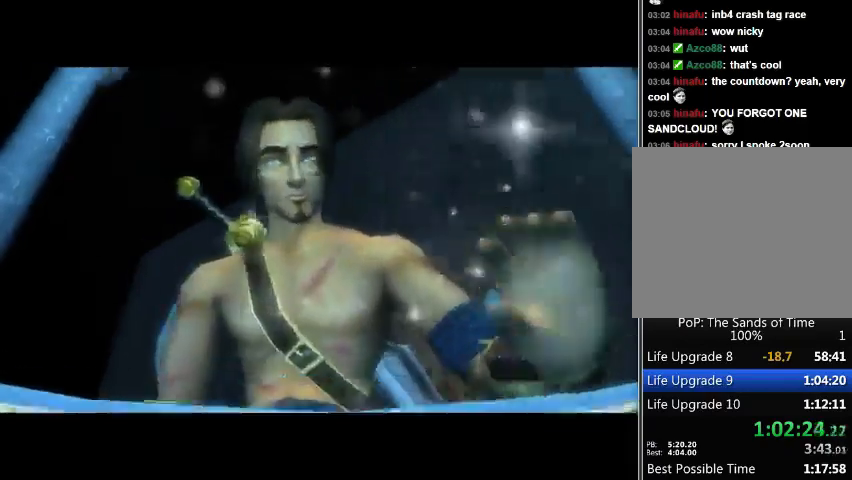
{"buttons": [], "left_stick": "center", "right_stick": "center", "events": []}
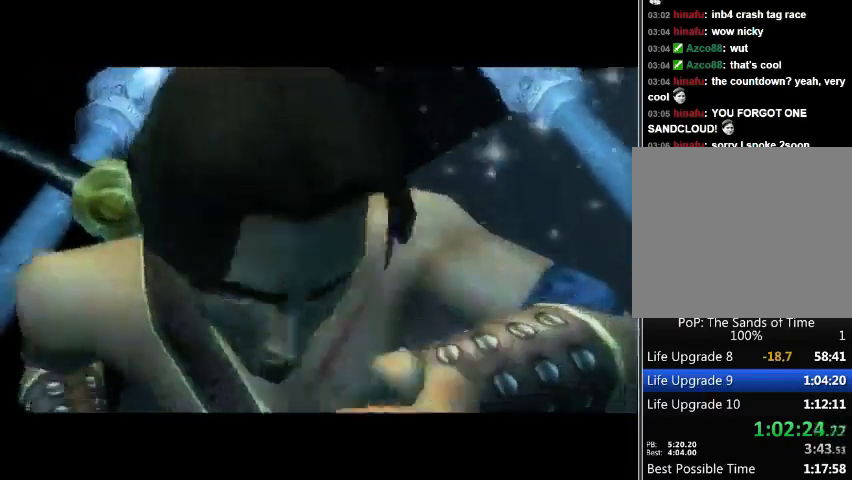
{"buttons": [], "left_stick": "center", "right_stick": "center", "events": []}
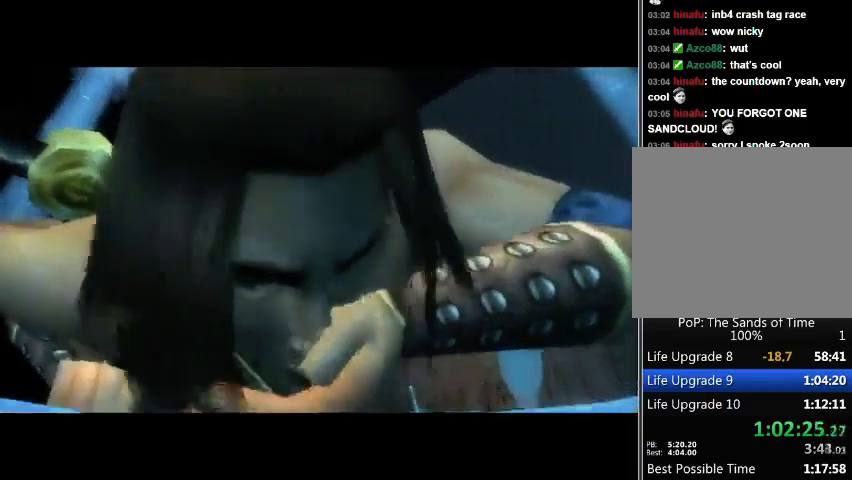
{"buttons": [], "left_stick": "center", "right_stick": "center", "events": []}
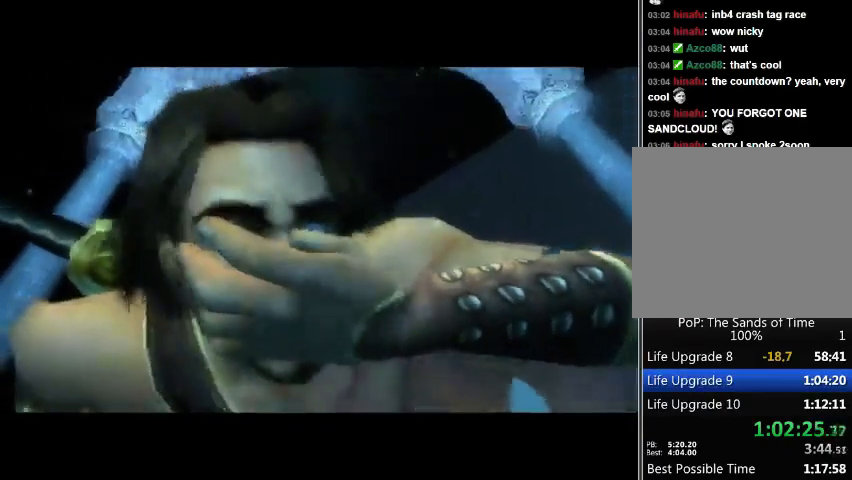
{"buttons": [], "left_stick": "center", "right_stick": "center", "events": []}
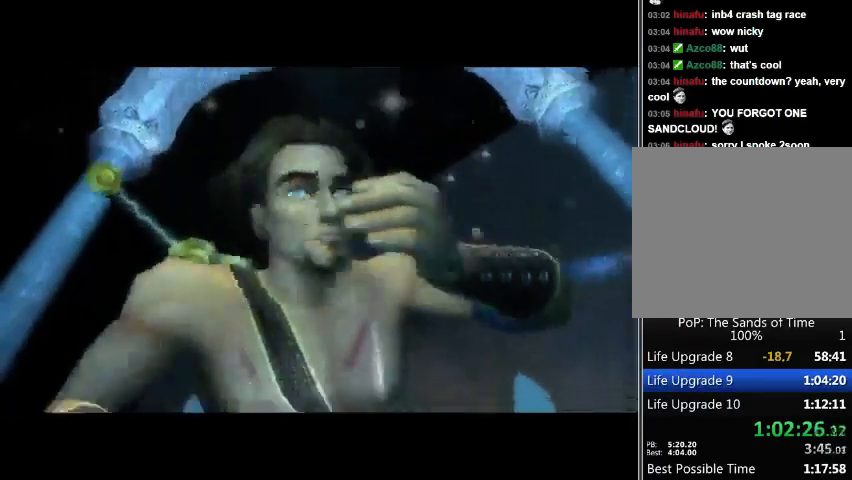
{"buttons": [], "left_stick": "center", "right_stick": "center", "events": []}
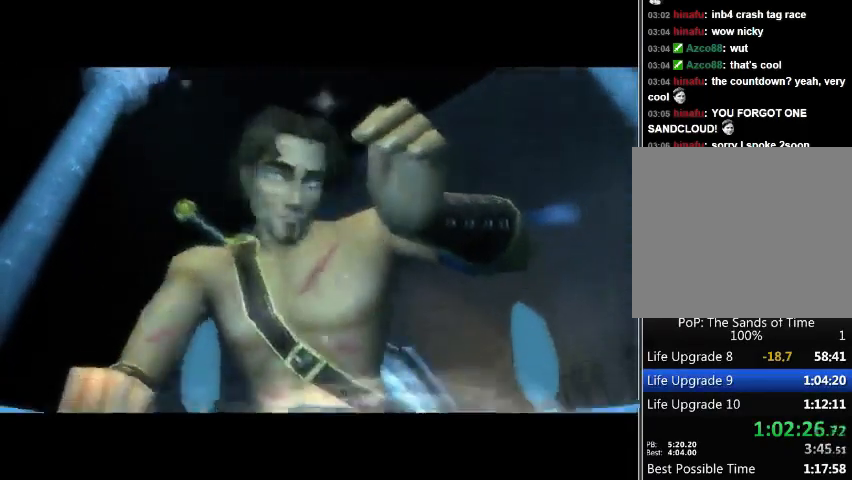
{"buttons": [], "left_stick": "center", "right_stick": "center", "events": []}
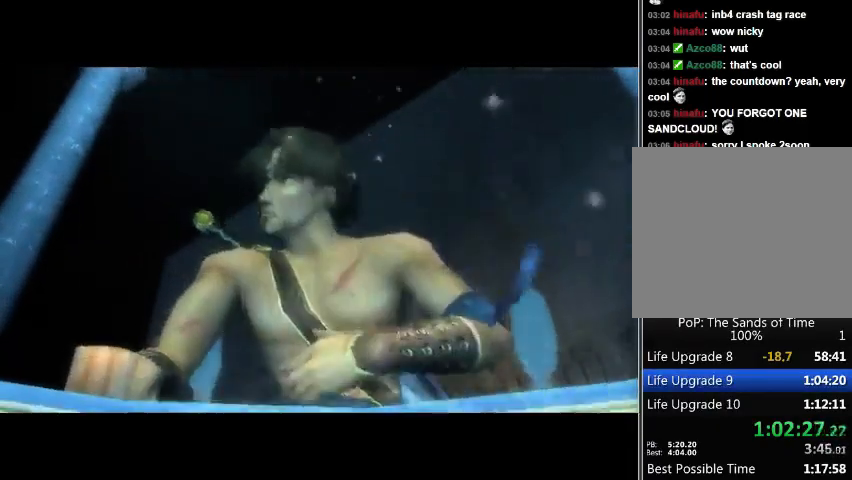
{"buttons": [], "left_stick": "center", "right_stick": "center", "events": []}
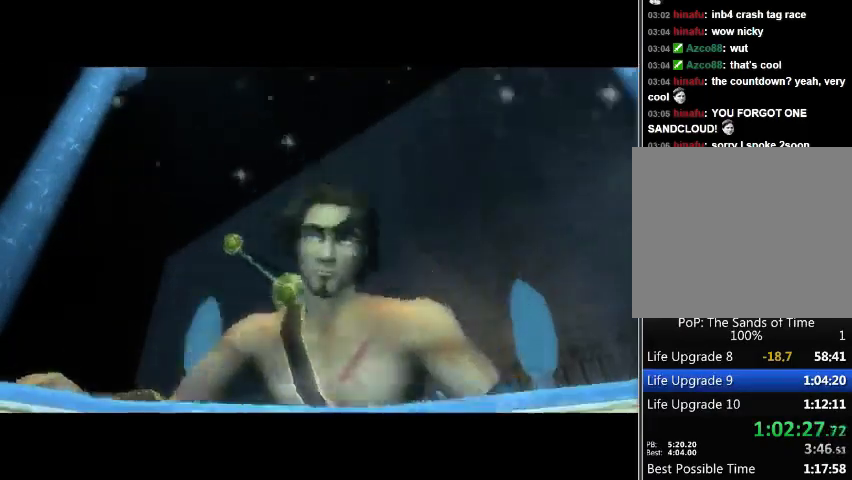
{"buttons": [], "left_stick": "center", "right_stick": "center", "events": []}
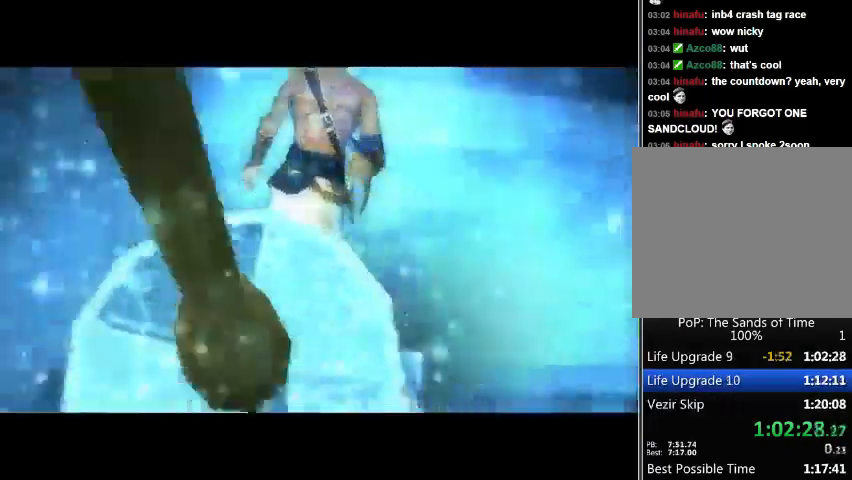
{"buttons": [], "left_stick": "center", "right_stick": "center", "events": []}
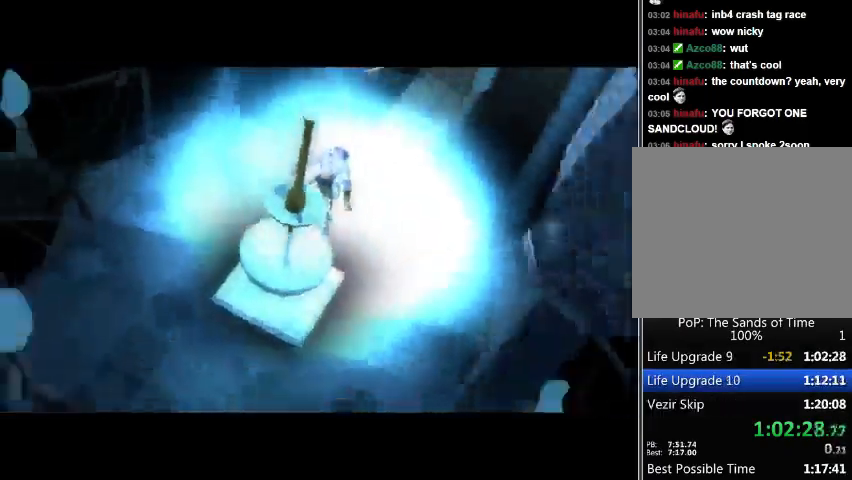
{"buttons": [], "left_stick": "center", "right_stick": "center", "events": [[133, "A", "down"], [200, "A", "up"], [300, "A", "down"], [367, "A", "up"], [433, "A", "down"], [500, "A", "up"]]}
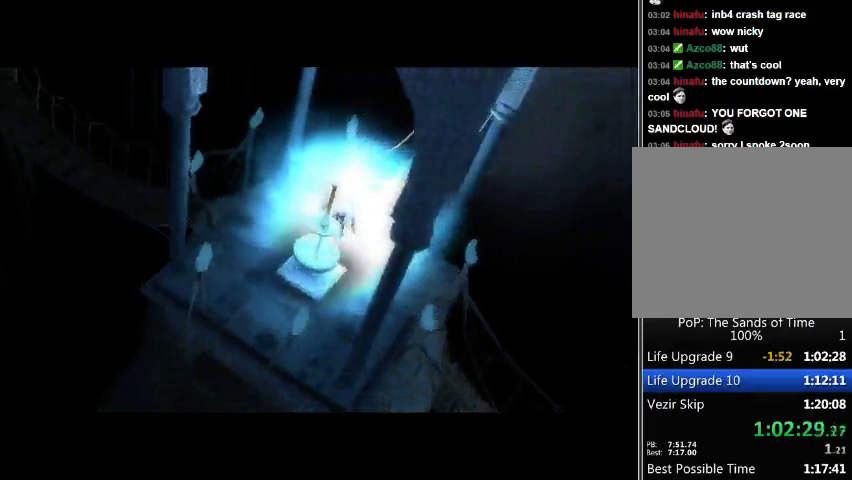
{"buttons": [], "left_stick": "center", "right_stick": "center", "events": []}